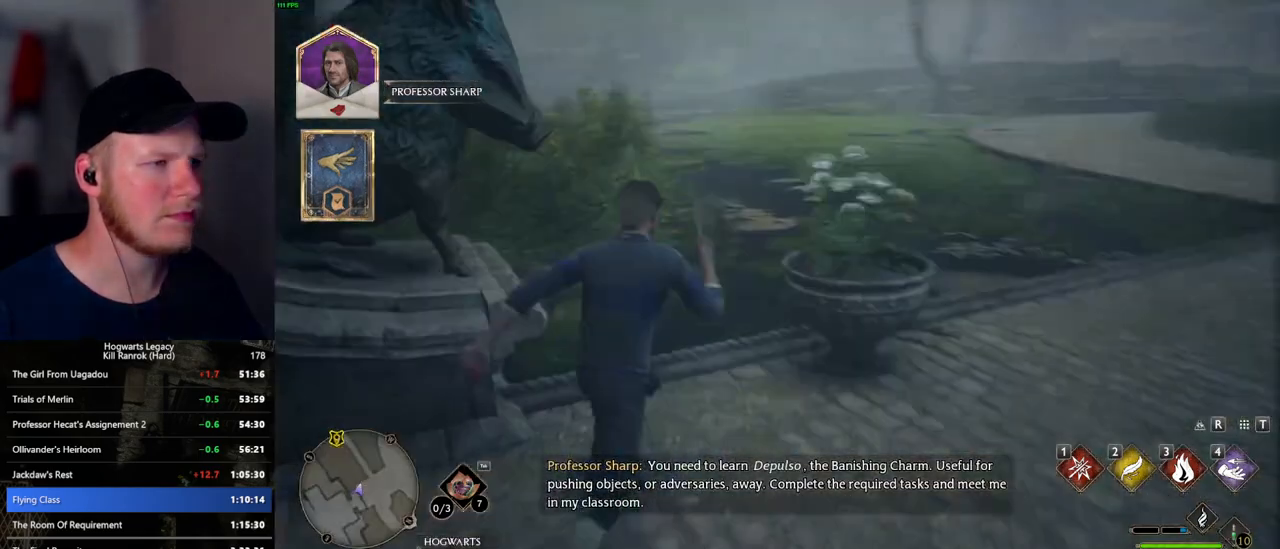
Gameplay with keyboard and mouse; each line is a JSON object with the keys and mouse buttons held at the frame after it. "events" lists presses ("down") and releases ("up") of ".", "/", "0", "1", "2", "3", "4", "5", "6", "7", "8", "9", "a", "alt_l", "alt_r", "b", "backslash", "backspace", "c", "caps_lock", "comma", "ctrl_l", "ctrl_r", "d", "e", "equals", "escape", "f", "f1", "f10", "f11", "f12", "f2", "f3", "f5", "f6", "f7", "f8", "f9", "g", "h", "i", "j", "k", "l", "lbracket", "m", "minus", "n", "o", "p", "q", "quote", "r", "rbracket", "return", "s", "semicolon", "shift_l", "shift_r", "space", "super", "super_r", "t", "tab", "tilde", "u", "v", "w", "x", "y", "z", "mouse_left", "mouse_wheel", "mouse_right", "mouse_mb4" and "mouse_mb5" between this image and that frame as [ms after this image, input, new state], when the widget could be followed in between. "mouse_left", "mouse_wheel", "mouse_right", "mouse_mb4", "mouse_mb5" = the "left", "wheel", "right", "mb4", "mb5" buttons of the "mouse" list. No other keys are recorded. "wheel" means that the mouse wheel is clicked or scrolled. Mouse movement is not recorded. Not read: f4.
{"keys": ["w"], "mouse": [], "events": []}
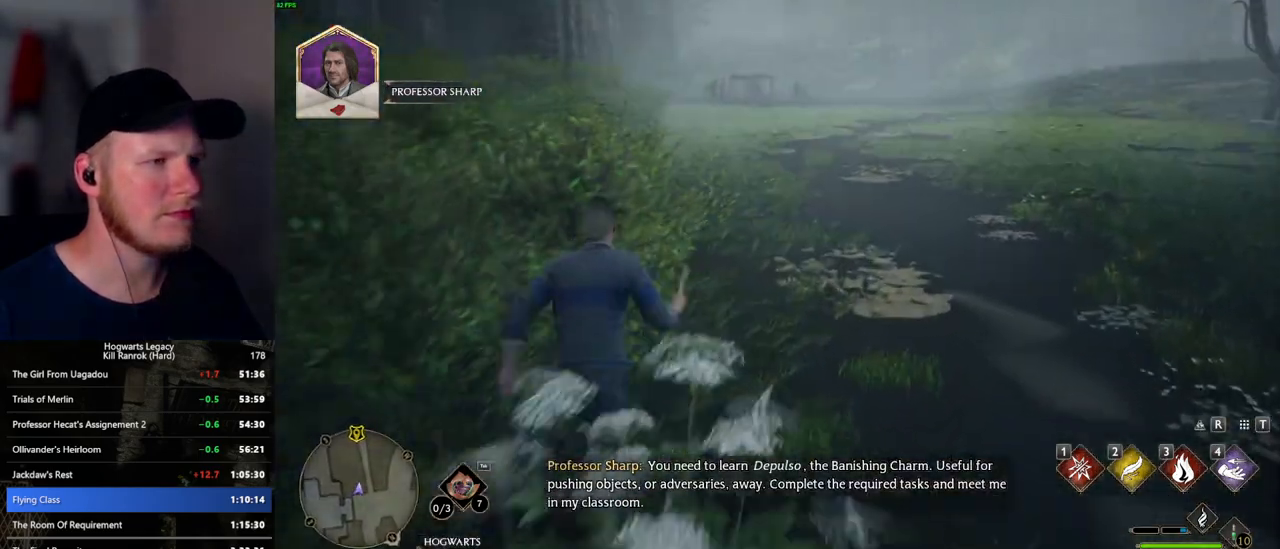
{"keys": ["w"], "mouse": [], "events": []}
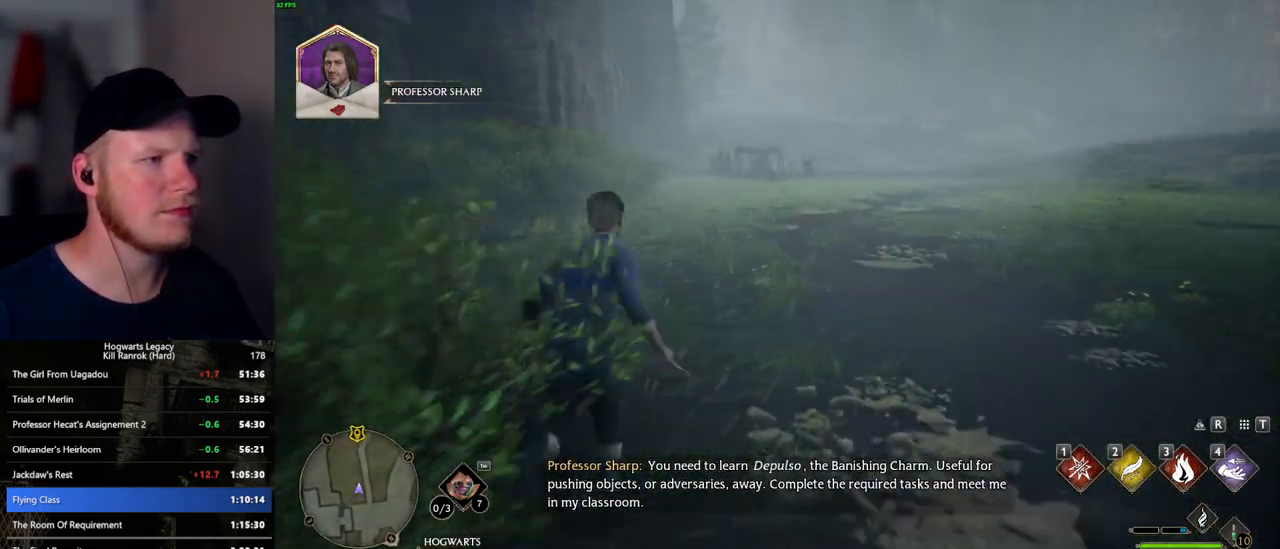
{"keys": ["w"], "mouse": [], "events": []}
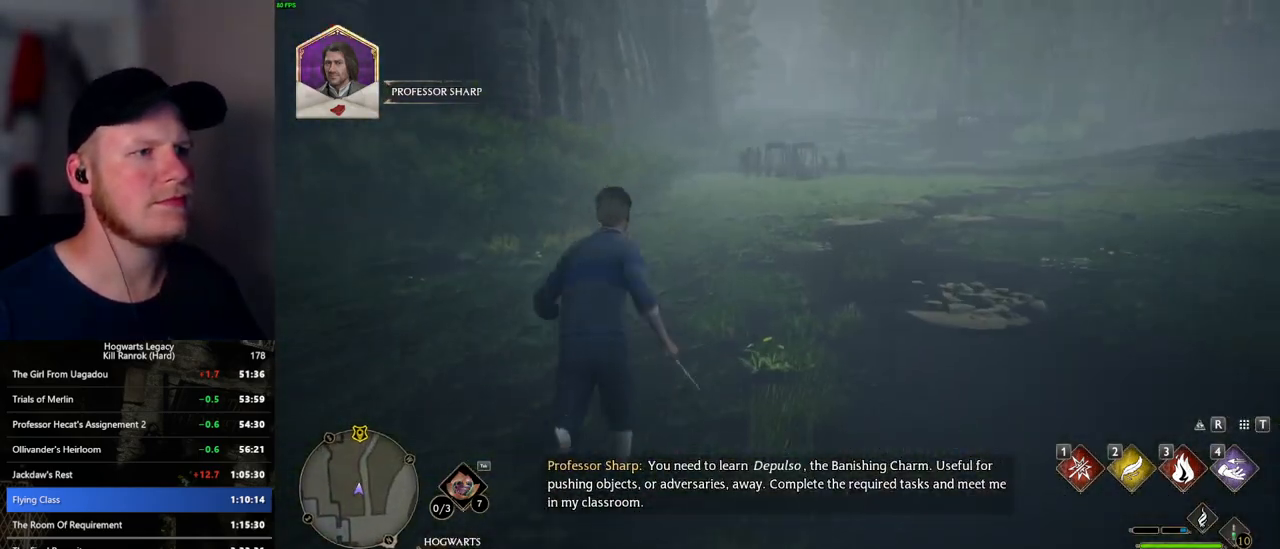
{"keys": ["w"], "mouse": [], "events": []}
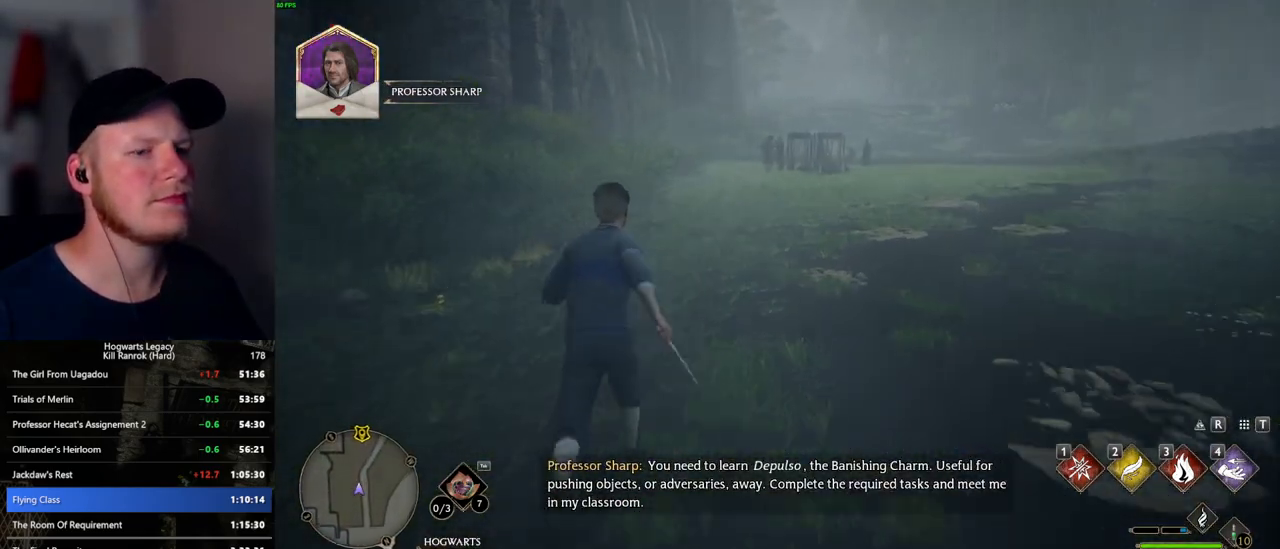
{"keys": ["w"], "mouse": [], "events": []}
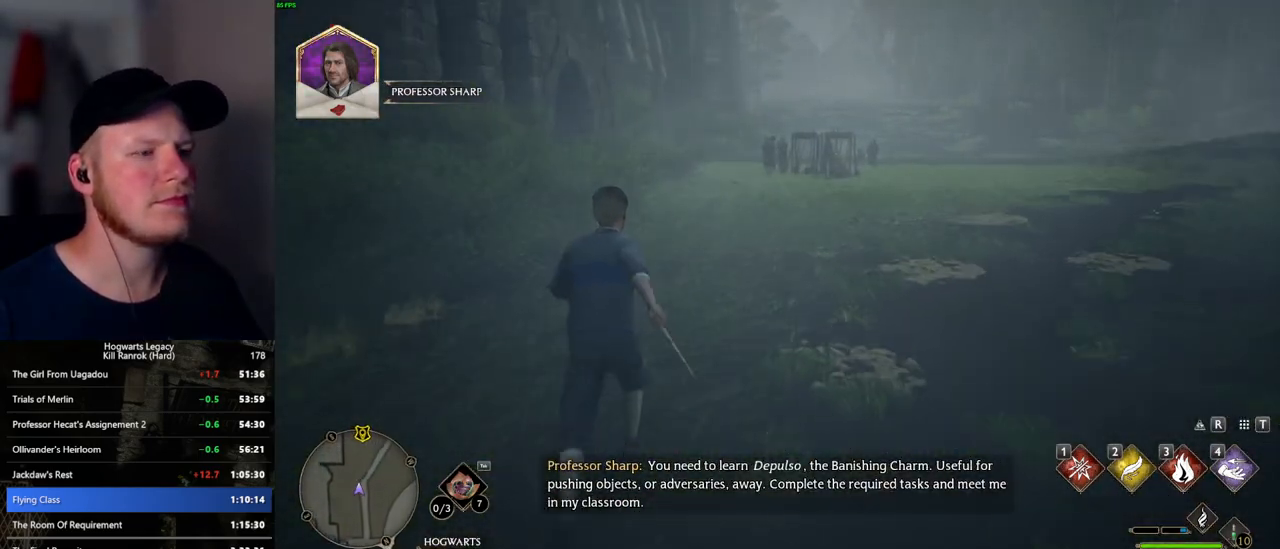
{"keys": ["w"], "mouse": [], "events": []}
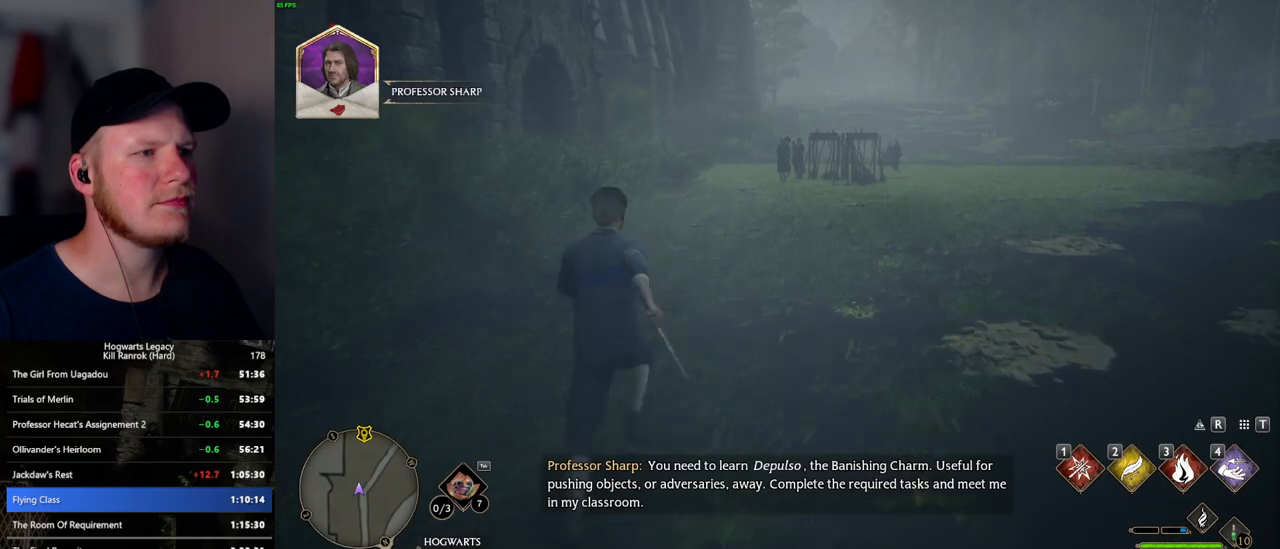
{"keys": ["w"], "mouse": [], "events": []}
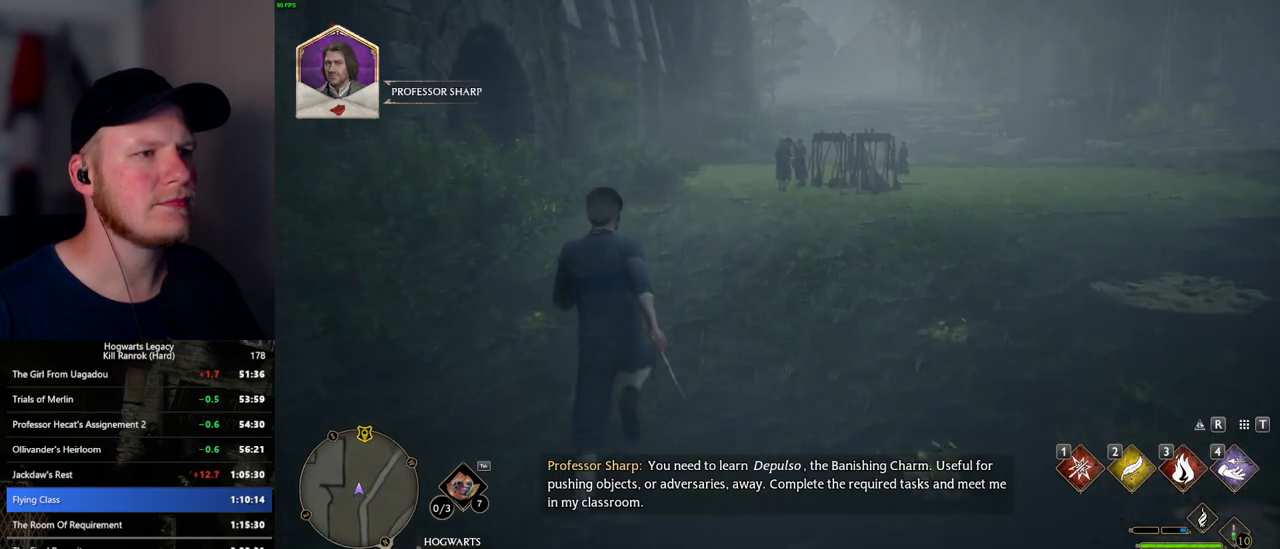
{"keys": ["w"], "mouse": [], "events": []}
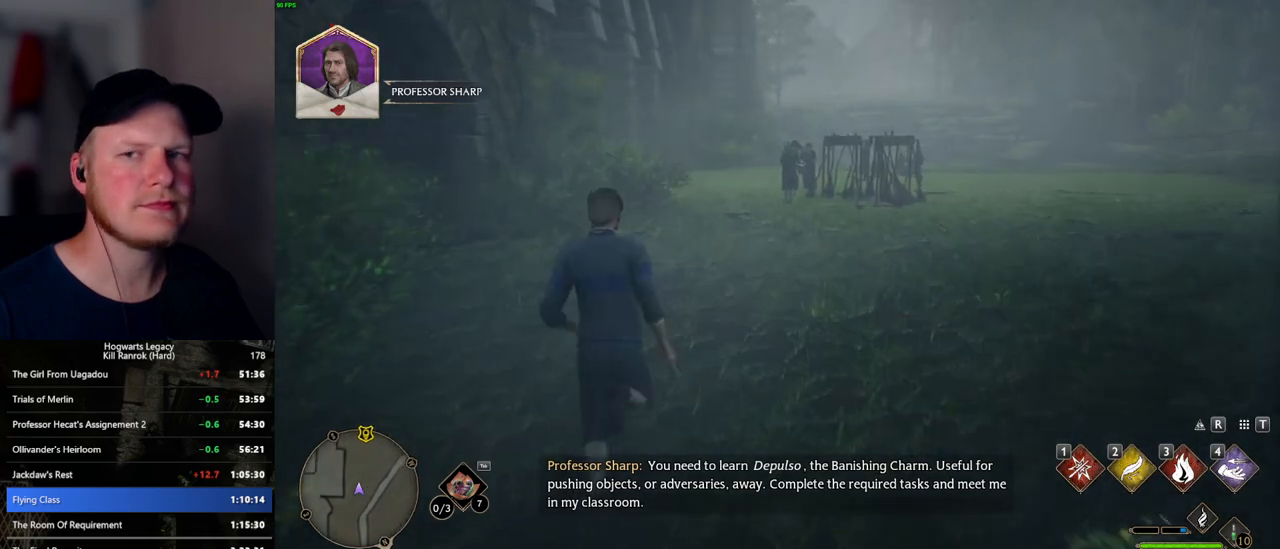
{"keys": ["w"], "mouse": [], "events": []}
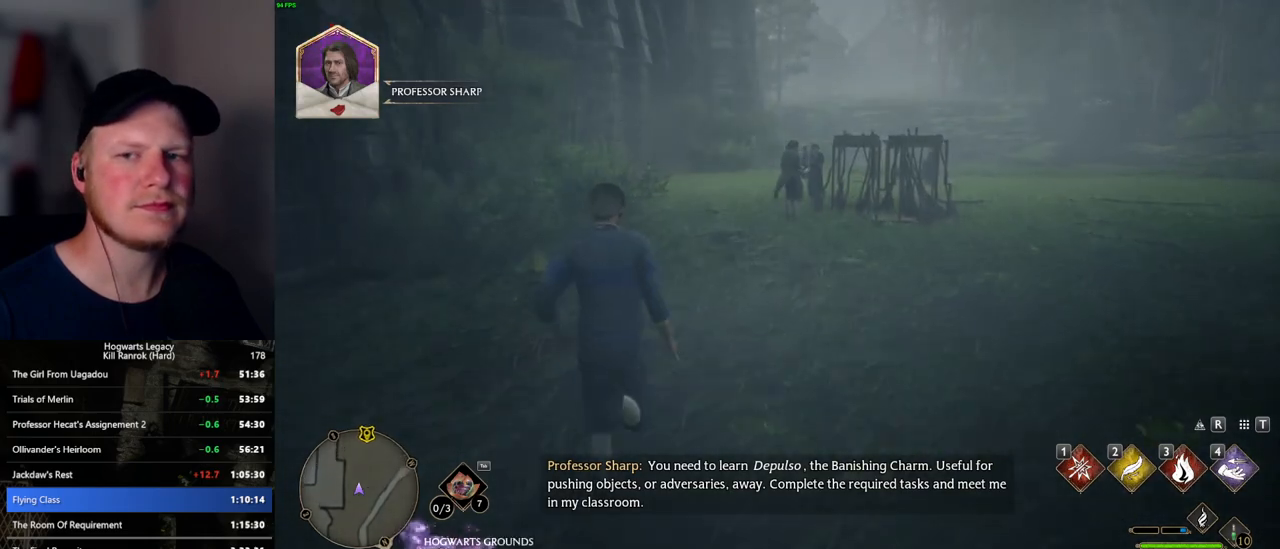
{"keys": ["w"], "mouse": [], "events": []}
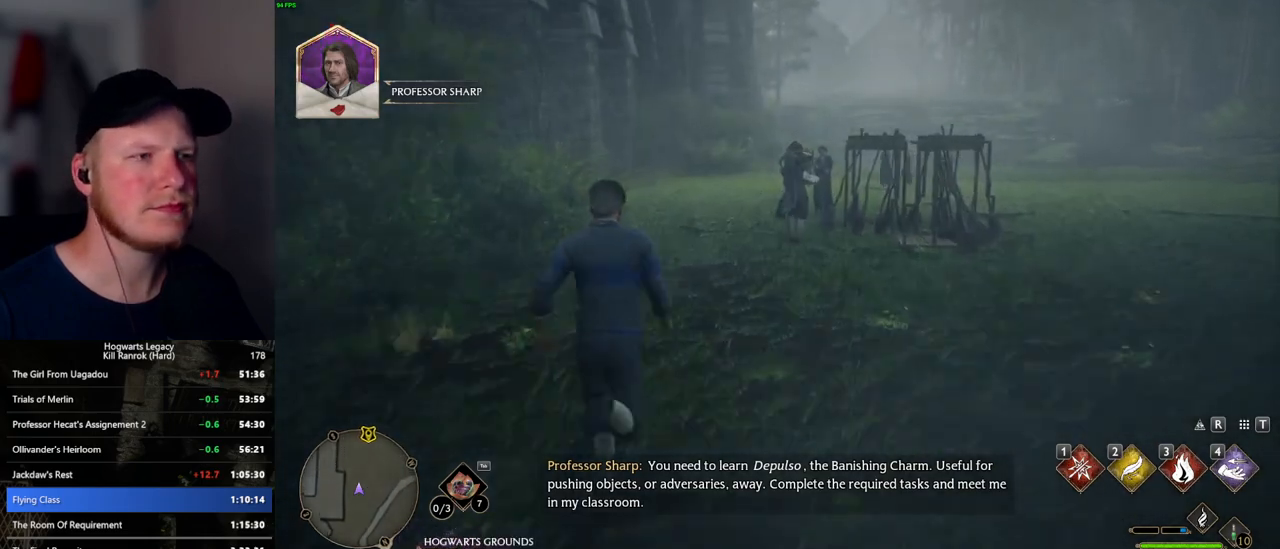
{"keys": ["w"], "mouse": [], "events": []}
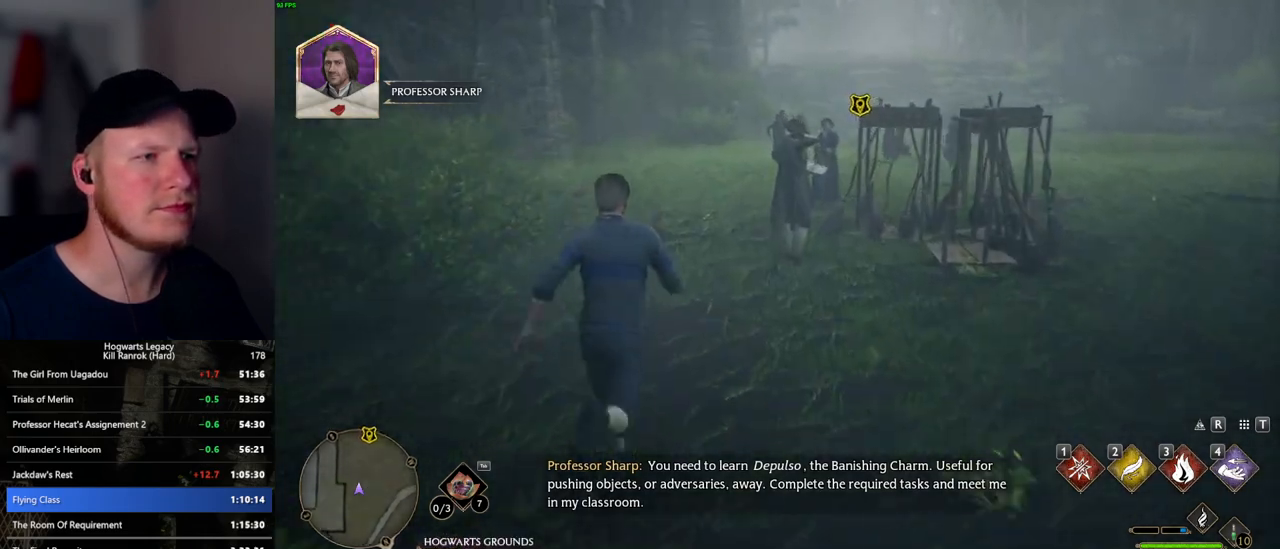
{"keys": ["w"], "mouse": [], "events": []}
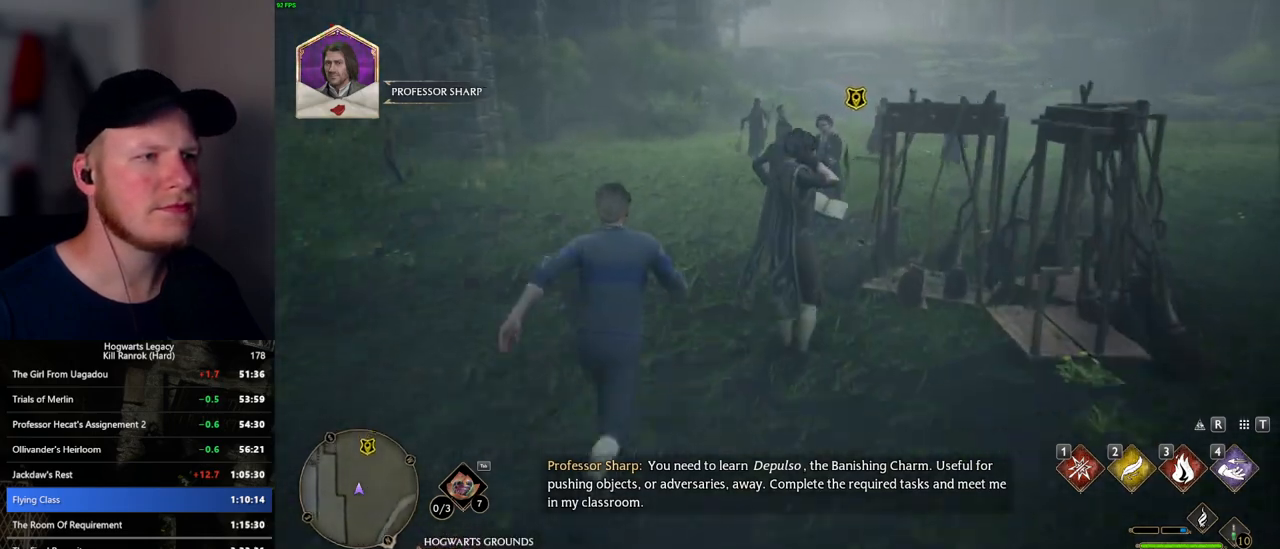
{"keys": ["w"], "mouse": [], "events": []}
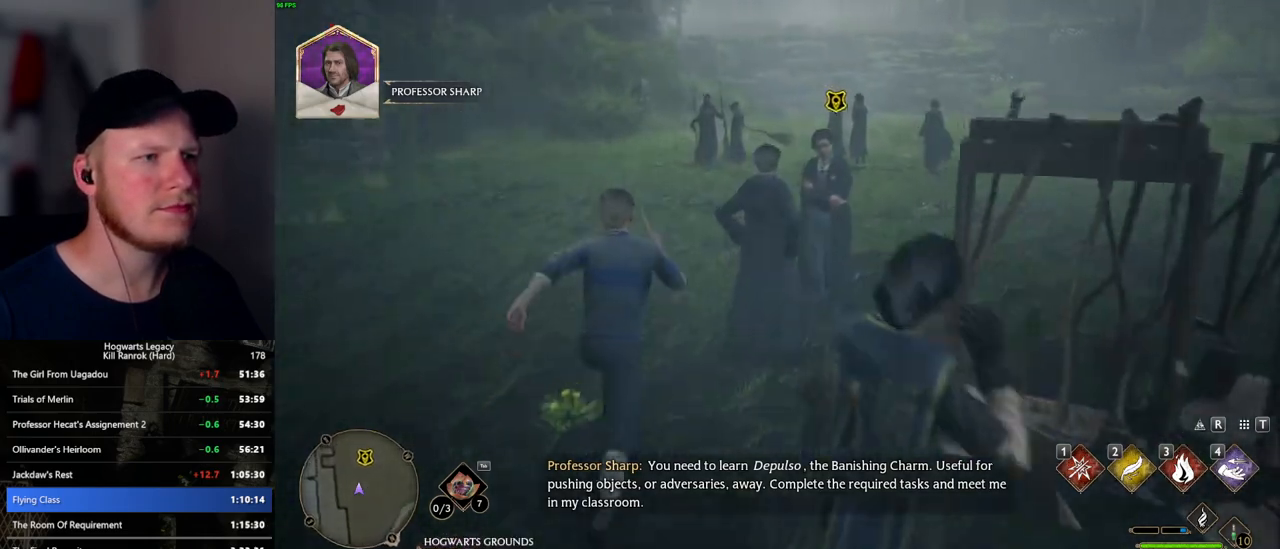
{"keys": ["w"], "mouse": [], "events": []}
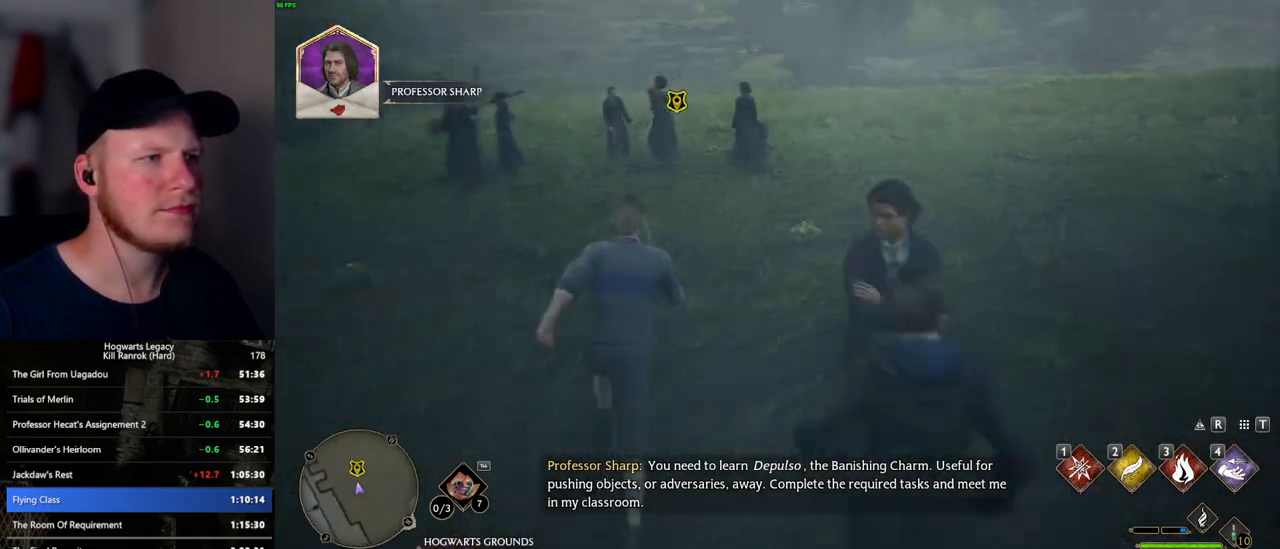
{"keys": ["w"], "mouse": [], "events": [[234, "f", "down"], [300, "f", "up"], [384, "f", "down"], [450, "f", "up"]]}
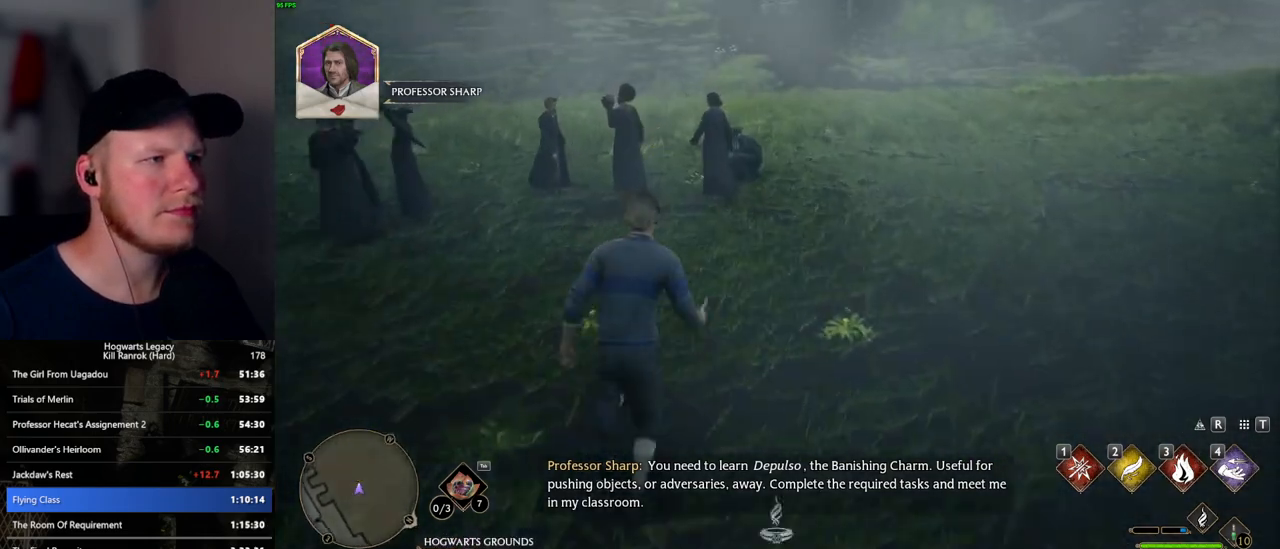
{"keys": [], "mouse": [], "events": [[50, "f", "down"], [117, "f", "up"], [117, "w", "up"], [184, "f", "down"], [284, "f", "up"], [317, "f", "down"], [434, "f", "up"]]}
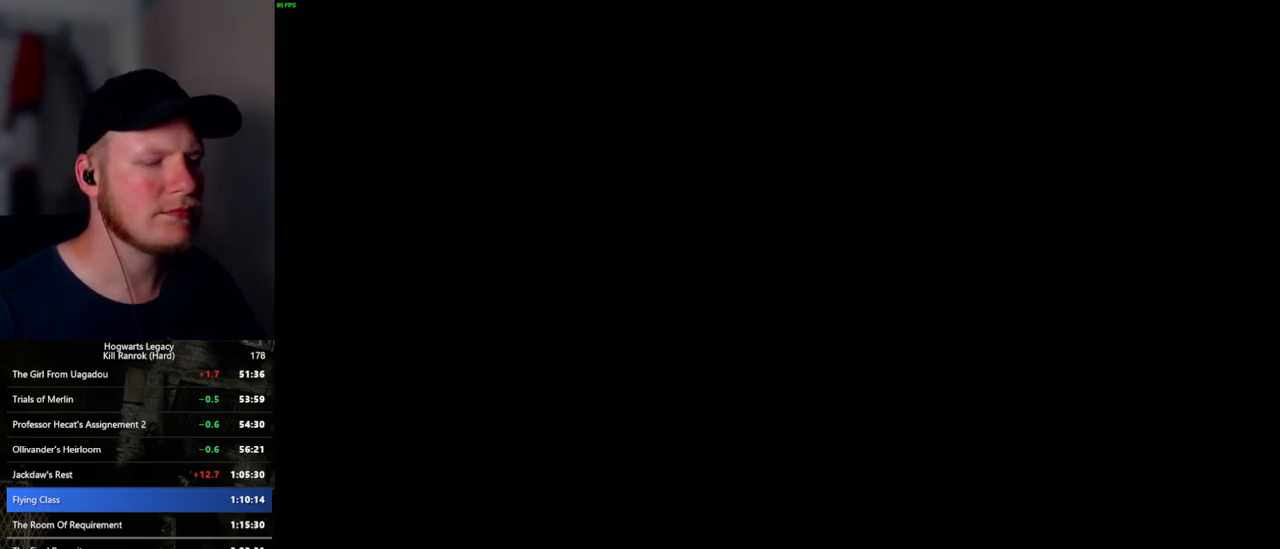
{"keys": [], "mouse": [], "events": [[150, "q", "down"], [284, "q", "up"]]}
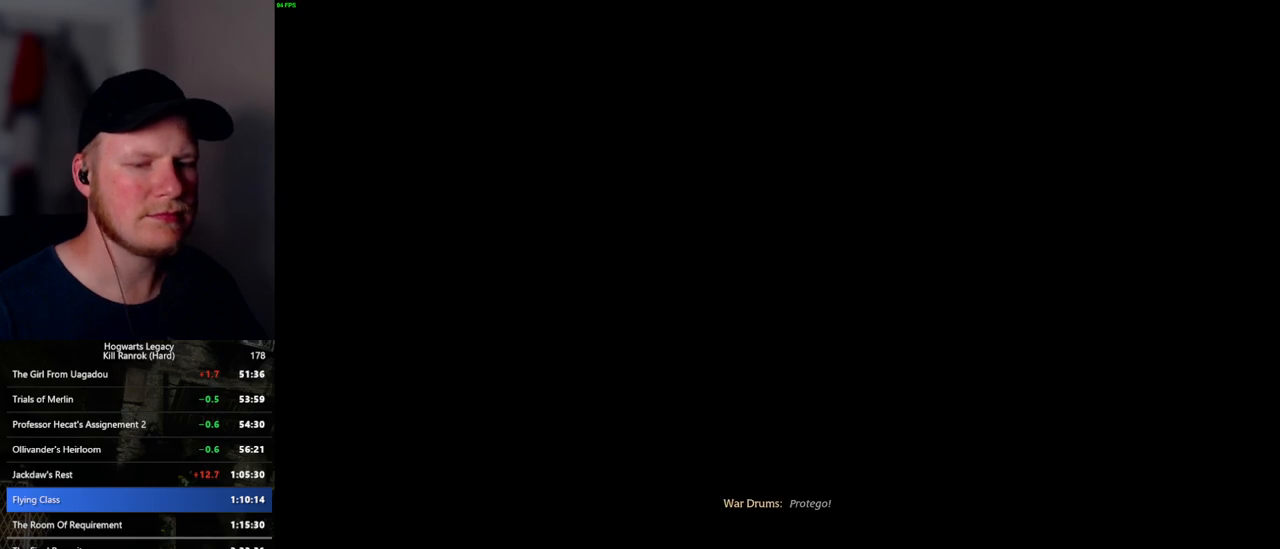
{"keys": ["q"], "mouse": [], "events": [[400, "q", "down"]]}
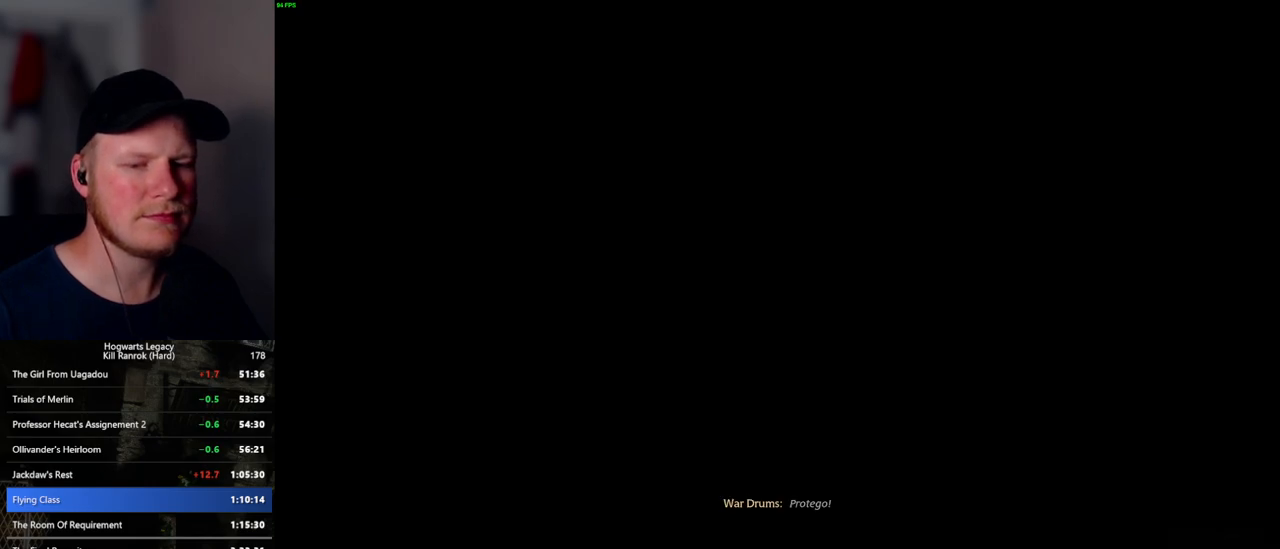
{"keys": ["q"], "mouse": [], "events": []}
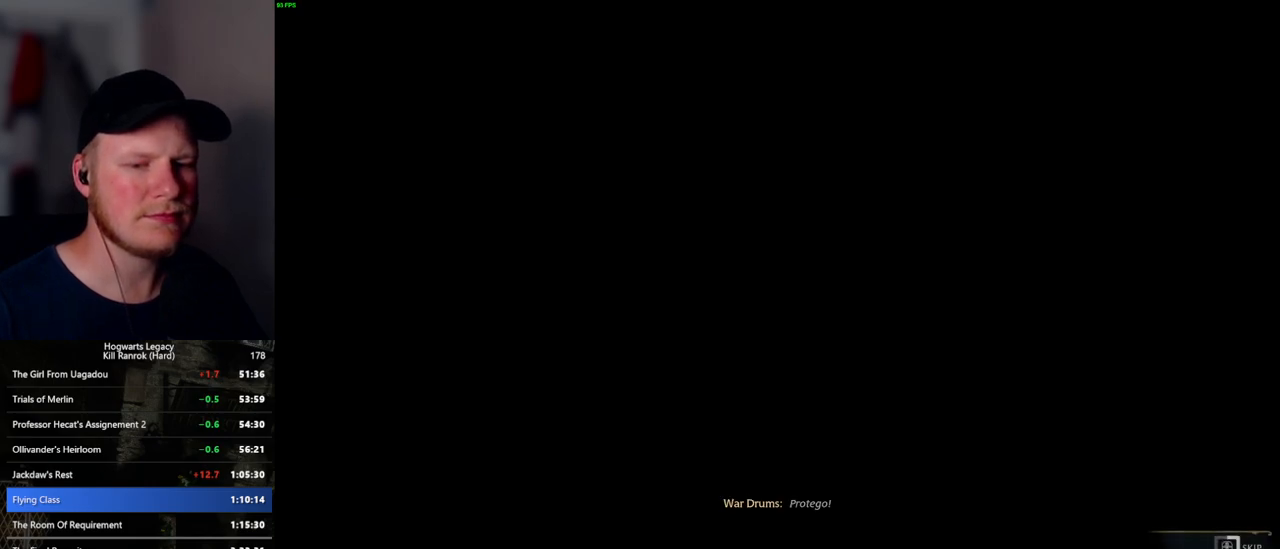
{"keys": ["q"], "mouse": [], "events": [[434, "q", "up"], [500, "q", "down"]]}
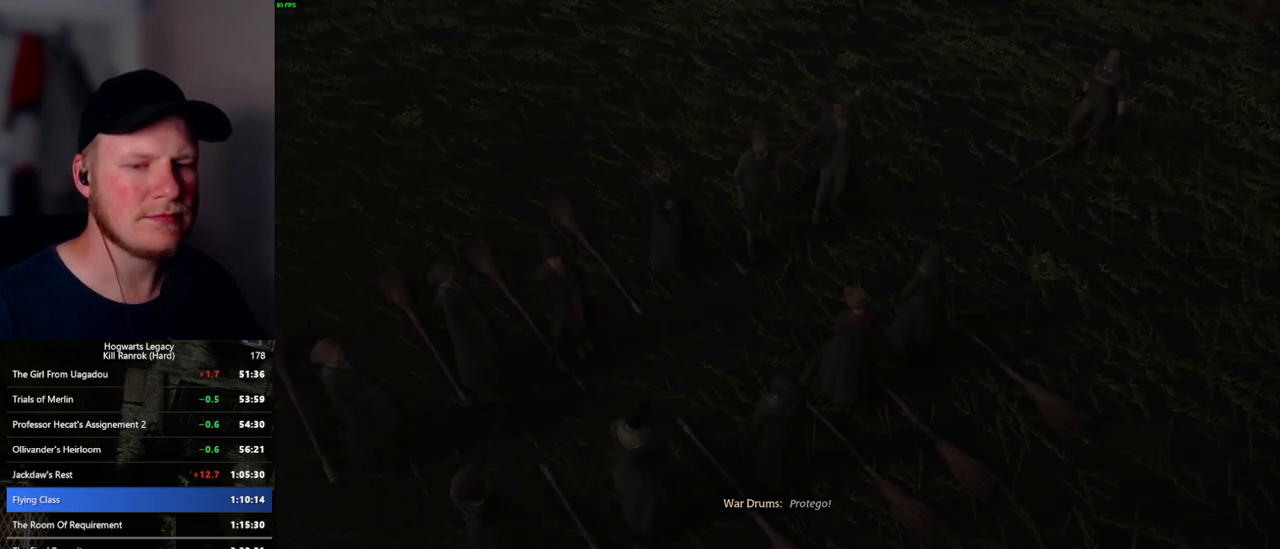
{"keys": ["q"], "mouse": [], "events": [[317, "q", "up"], [467, "q", "down"]]}
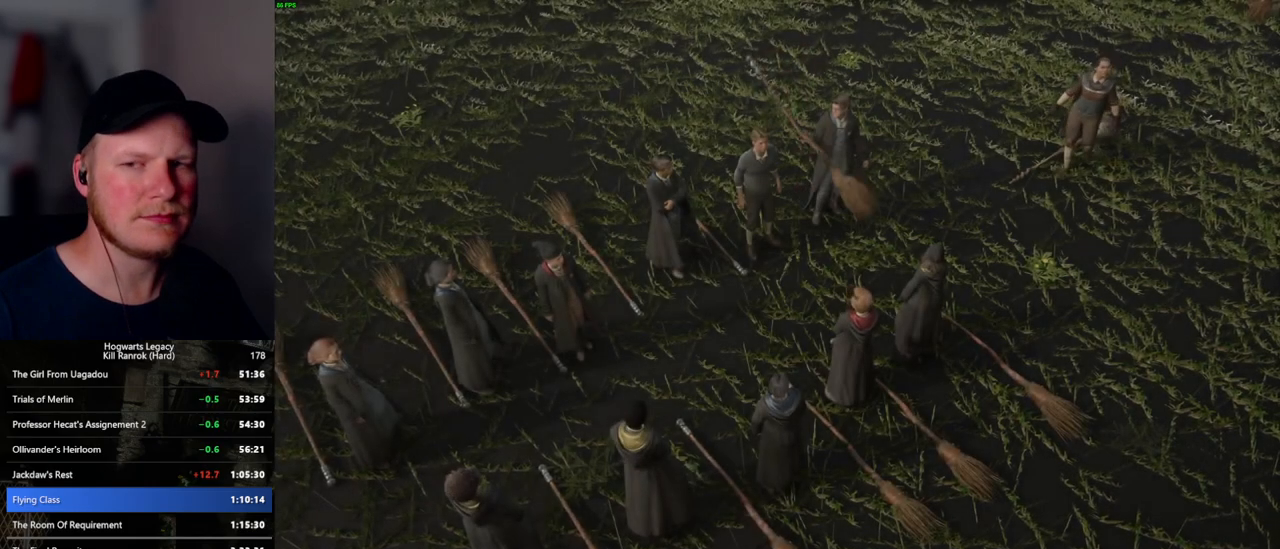
{"keys": ["q"], "mouse": [], "events": [[167, "q", "up"], [250, "q", "down"]]}
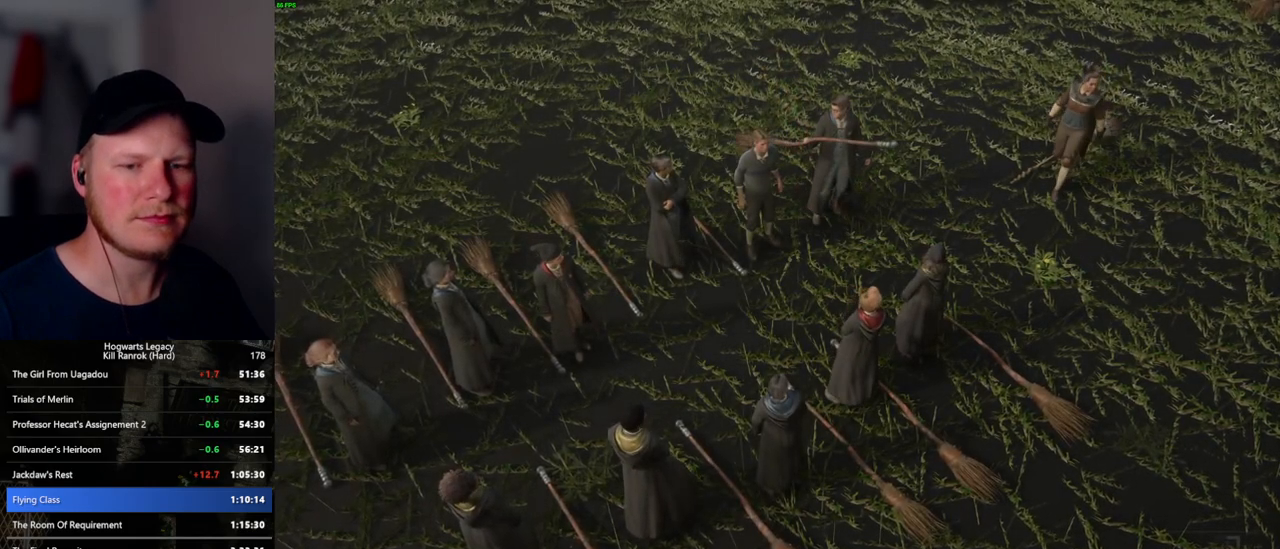
{"keys": ["q"], "mouse": [], "events": []}
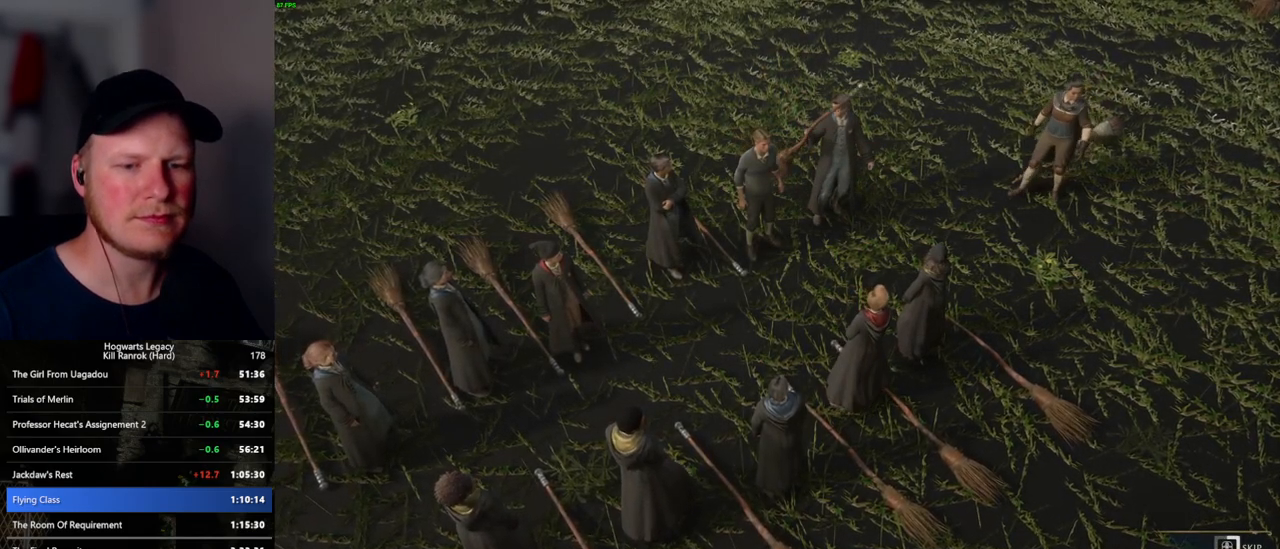
{"keys": ["q"], "mouse": [], "events": []}
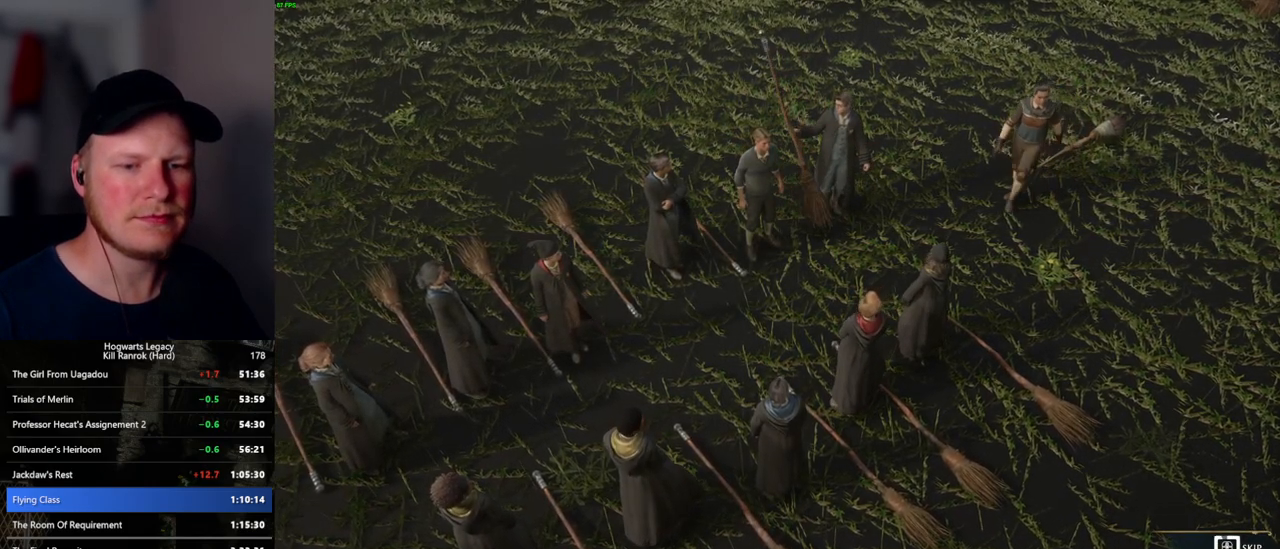
{"keys": ["q"], "mouse": [], "events": []}
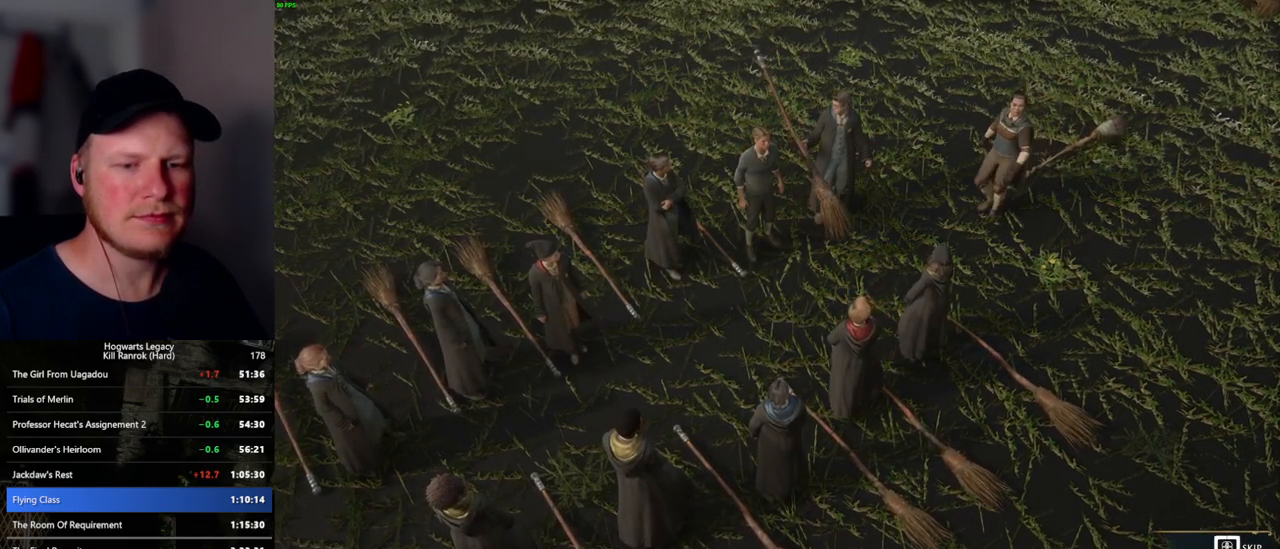
{"keys": ["q"], "mouse": [], "events": []}
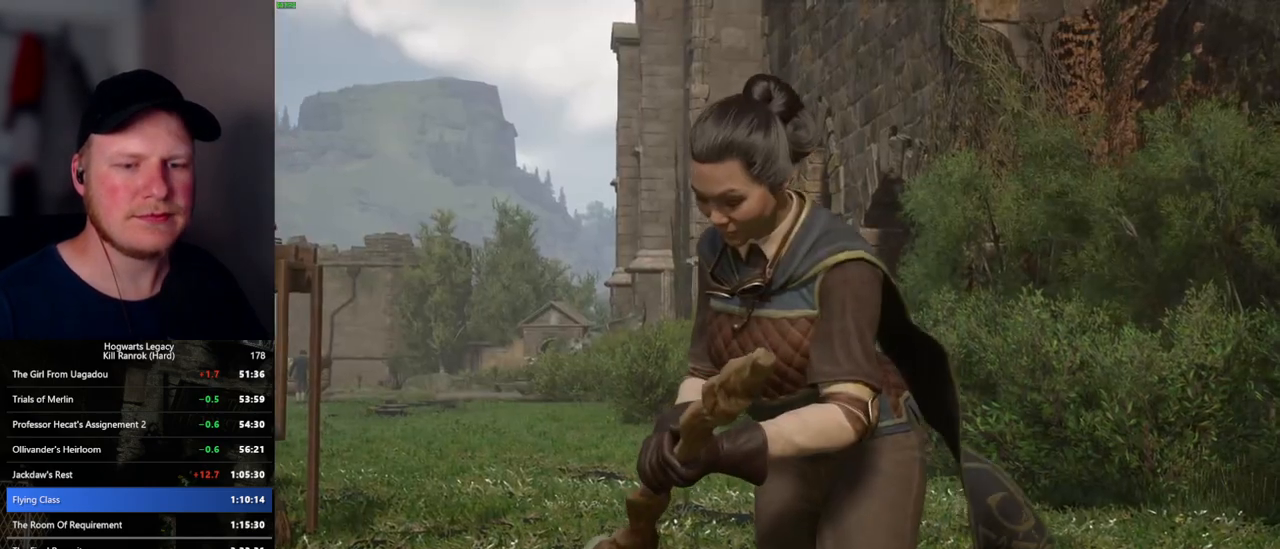
{"keys": [], "mouse": [], "events": [[100, "q", "up"]]}